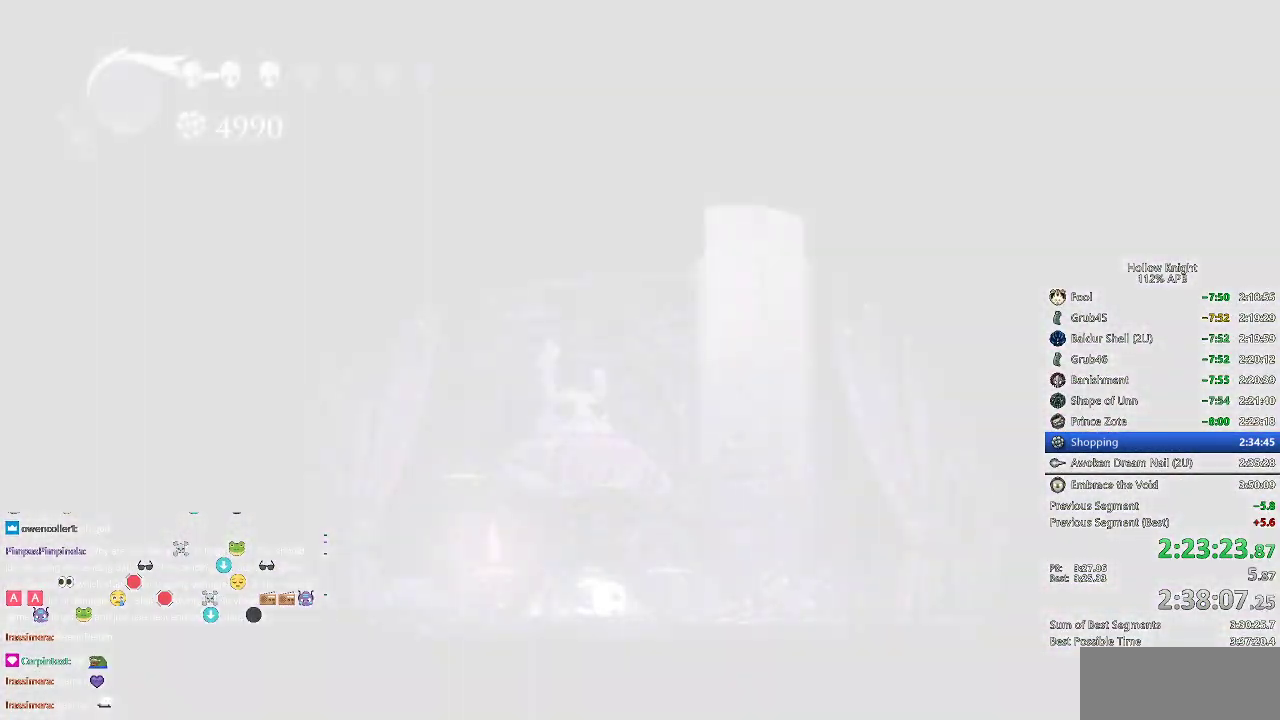
Gameplay with keyboard; each line is a JSON object with the keys held at the frame after it. "events" lists presses ("down") and releases ("up") of "cdash", "dash", "dnail", "down", "heal", "inv", "jump", "left", "nail", "right", "spell" and "up" between this image and that frame as [ms after this image, input, new state], when the widget could be followed in between. No other keys are recorded. Mouse input is not recorded. Key names are as the overlay labels them; some are game actions (e.g. jump) rather than physical keys.
{"keys": ["right"], "events": [[117, "left", "down"], [167, "down", "down"], [267, "left", "up"], [267, "right", "down"], [300, "down", "up"], [350, "right", "up"], [400, "down", "down"], [400, "left", "down"], [483, "down", "up"], [483, "left", "up"], [483, "right", "down"]]}
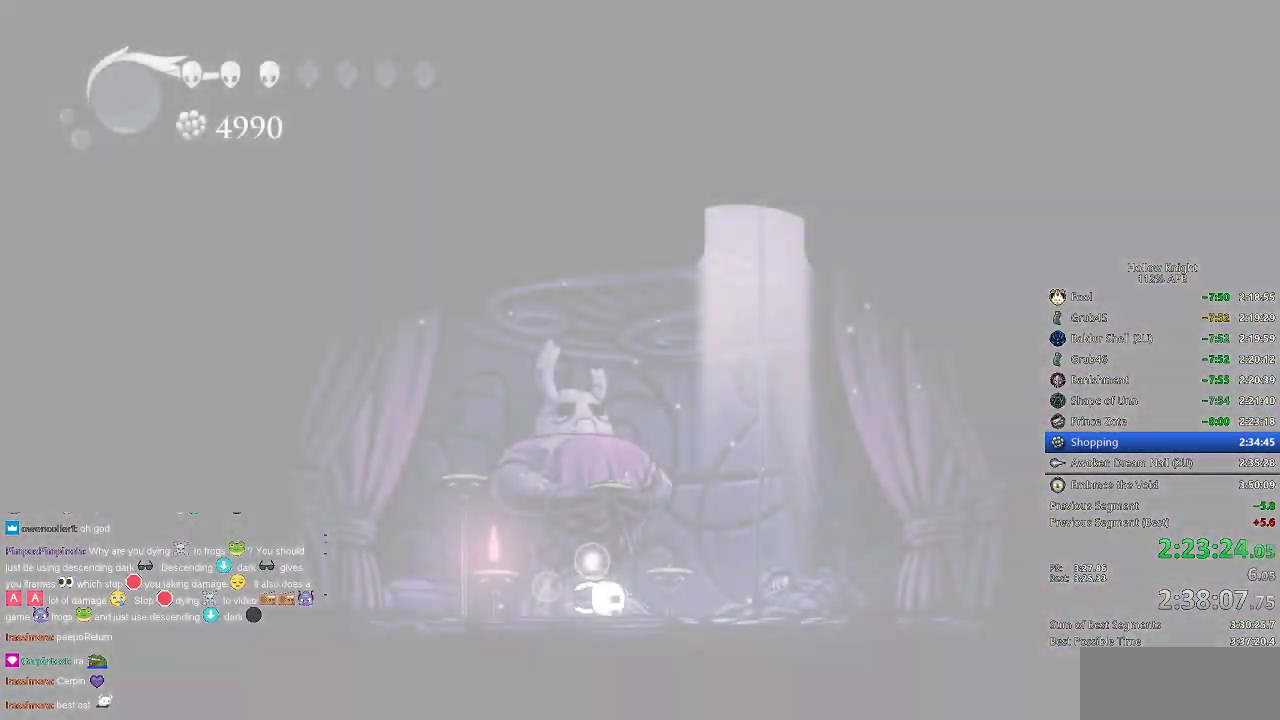
{"keys": ["down", "left", "right"], "events": [[33, "right", "up"], [83, "left", "down"], [133, "left", "up"], [133, "right", "down"], [233, "left", "down"], [233, "right", "up"], [267, "down", "down"], [267, "left", "up"], [267, "right", "down"], [317, "down", "up"], [367, "right", "up"], [400, "down", "down"], [400, "left", "down"], [500, "right", "down"]]}
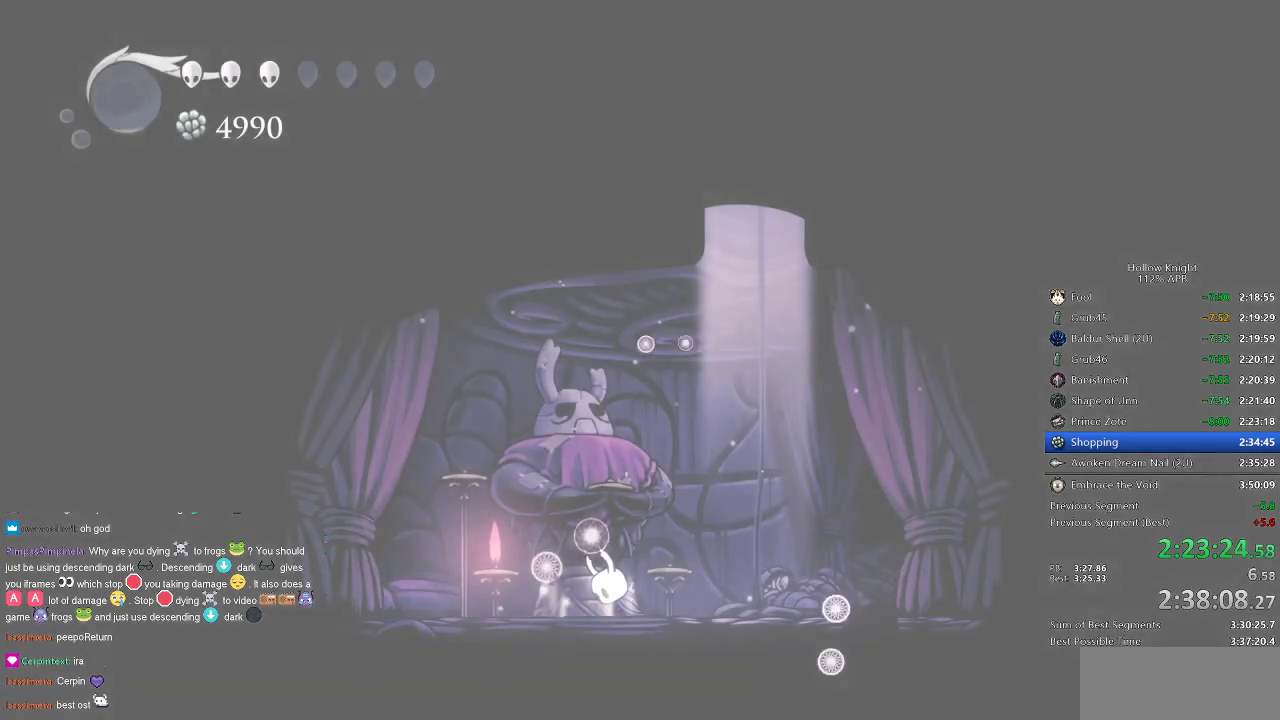
{"keys": [], "events": [[67, "down", "up"], [67, "left", "up"], [100, "left", "down"], [100, "right", "up"], [150, "down", "down"], [200, "down", "up"], [200, "left", "up"], [200, "right", "down"], [283, "left", "down"], [283, "right", "up"], [333, "left", "up"], [383, "right", "down"], [467, "right", "up"]]}
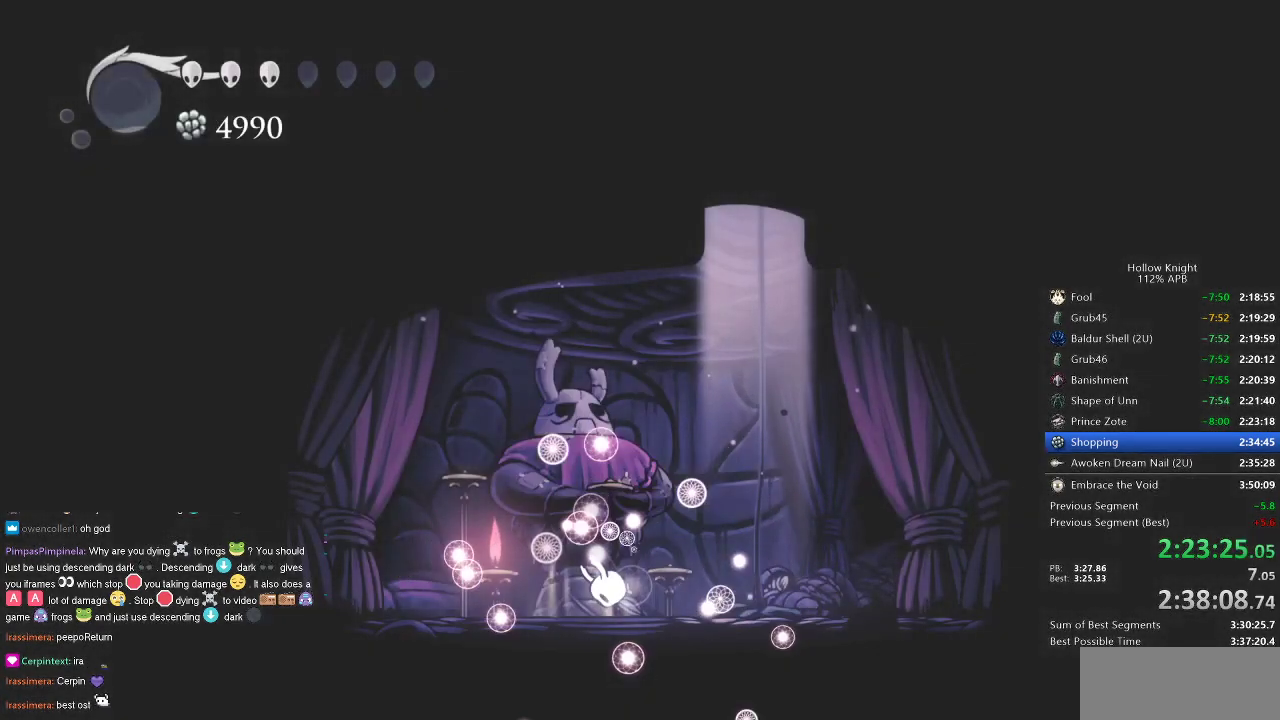
{"keys": ["right"], "events": [[67, "right", "down"]]}
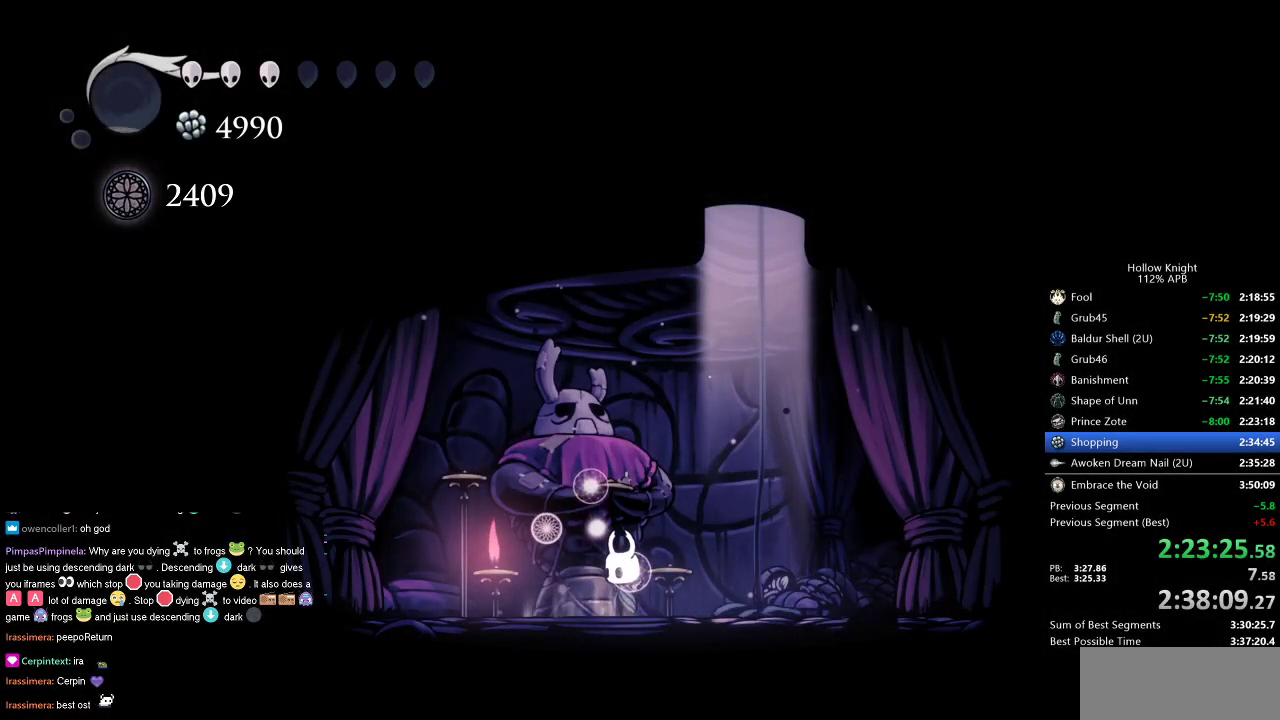
{"keys": ["right"], "events": []}
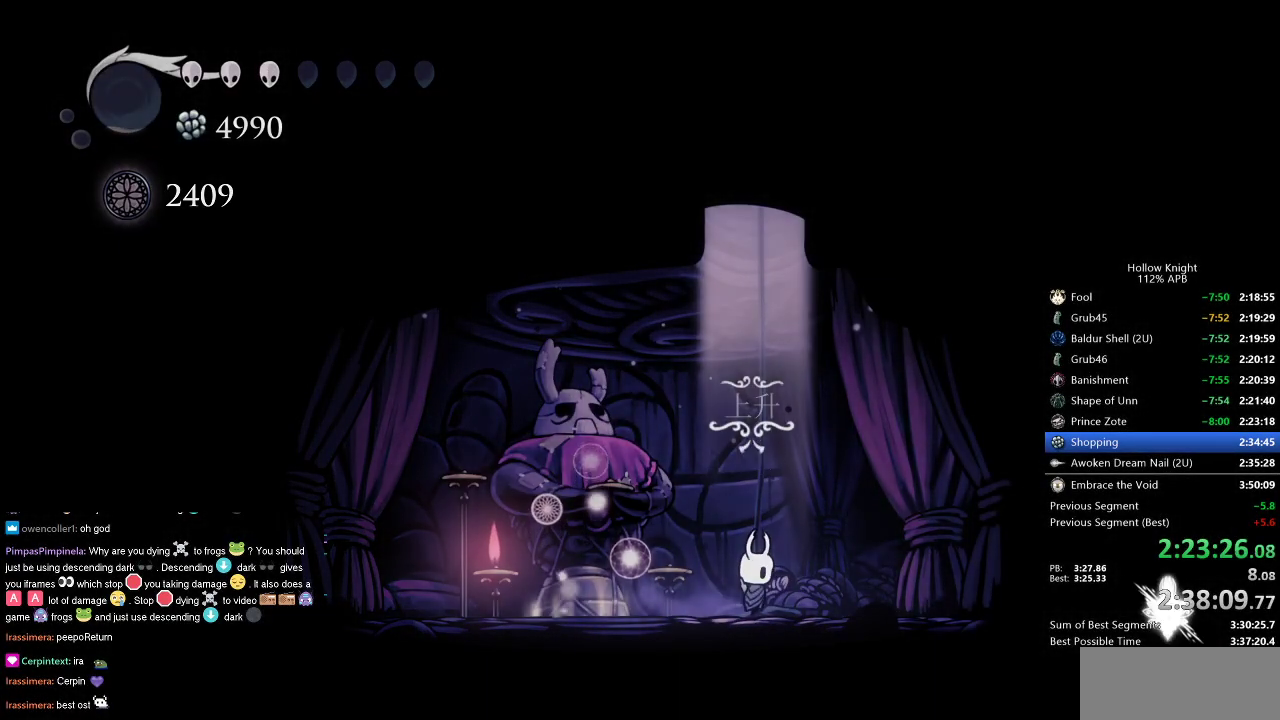
{"keys": [], "events": [[17, "up", "down"], [50, "right", "up"], [50, "up", "up"], [150, "up", "down"], [250, "up", "up"]]}
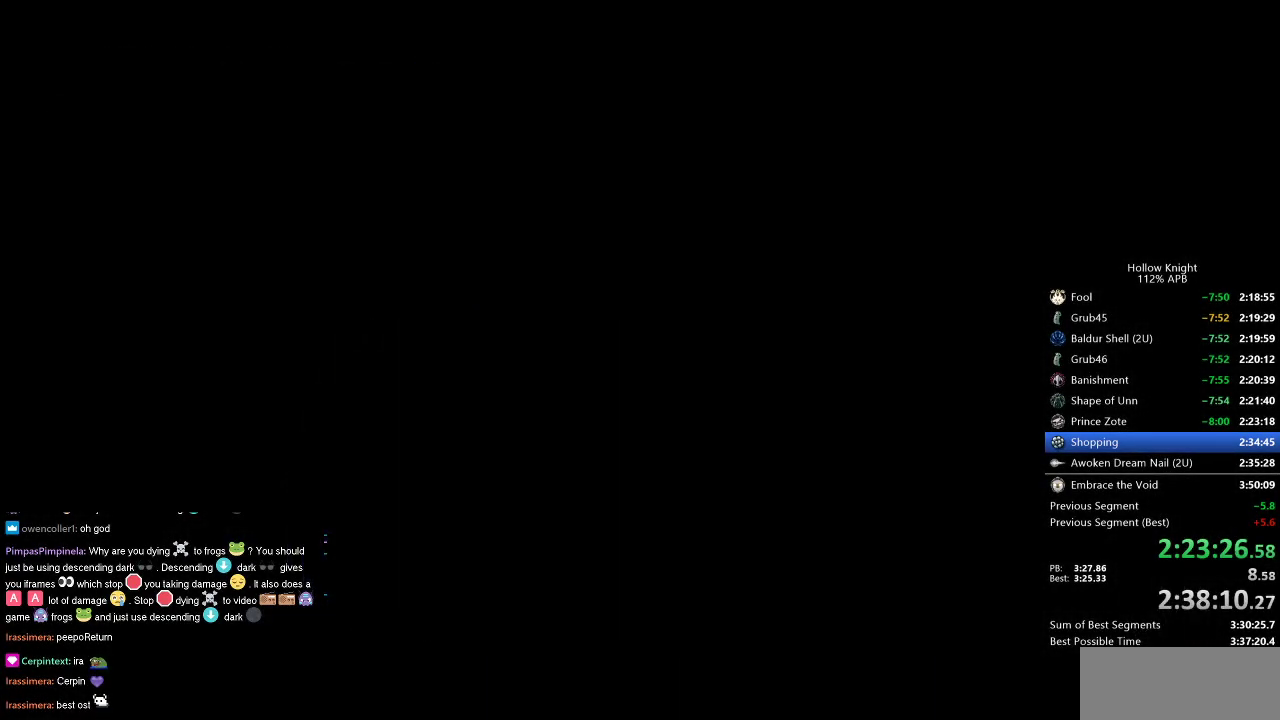
{"keys": ["right"], "events": [[500, "right", "down"]]}
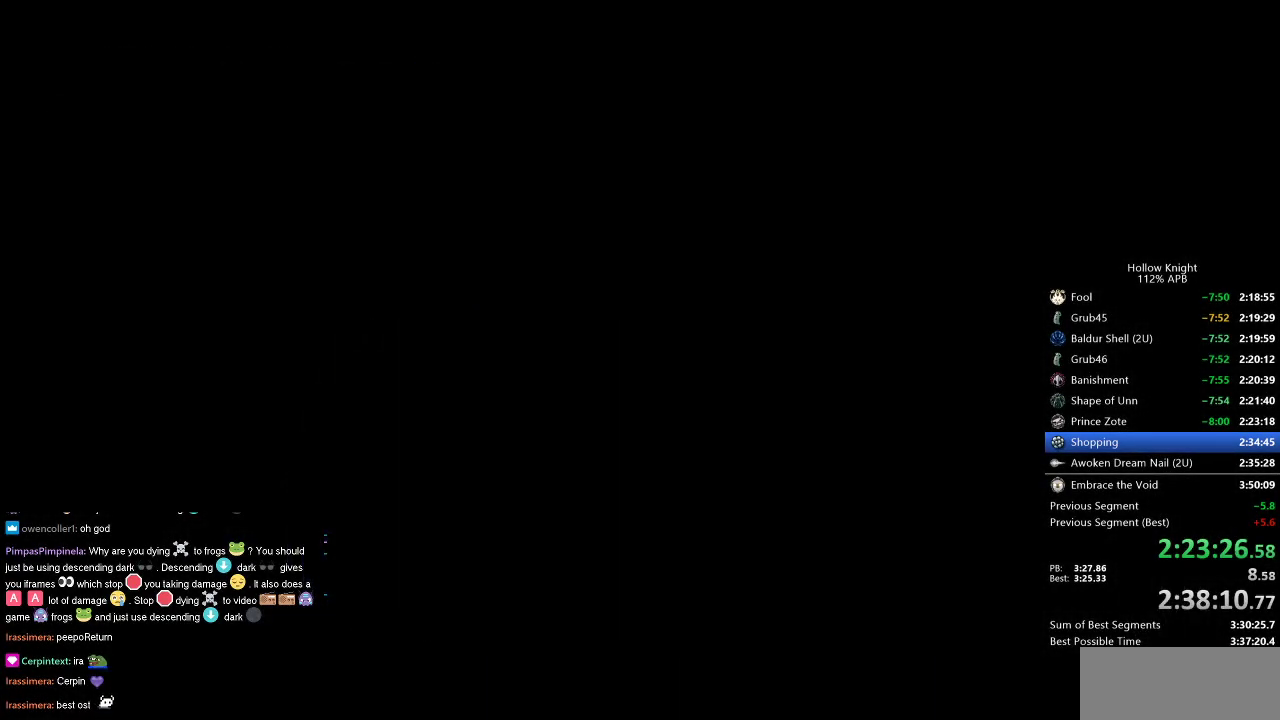
{"keys": ["right"], "events": []}
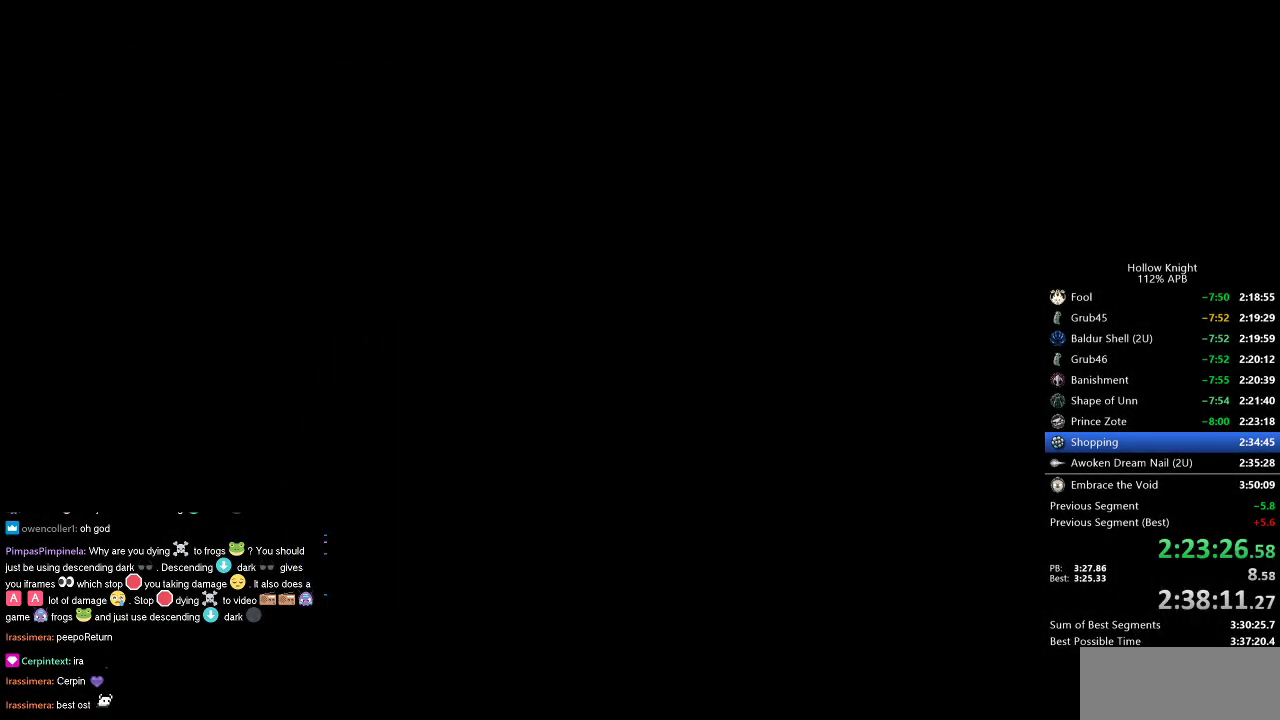
{"keys": ["right"], "events": []}
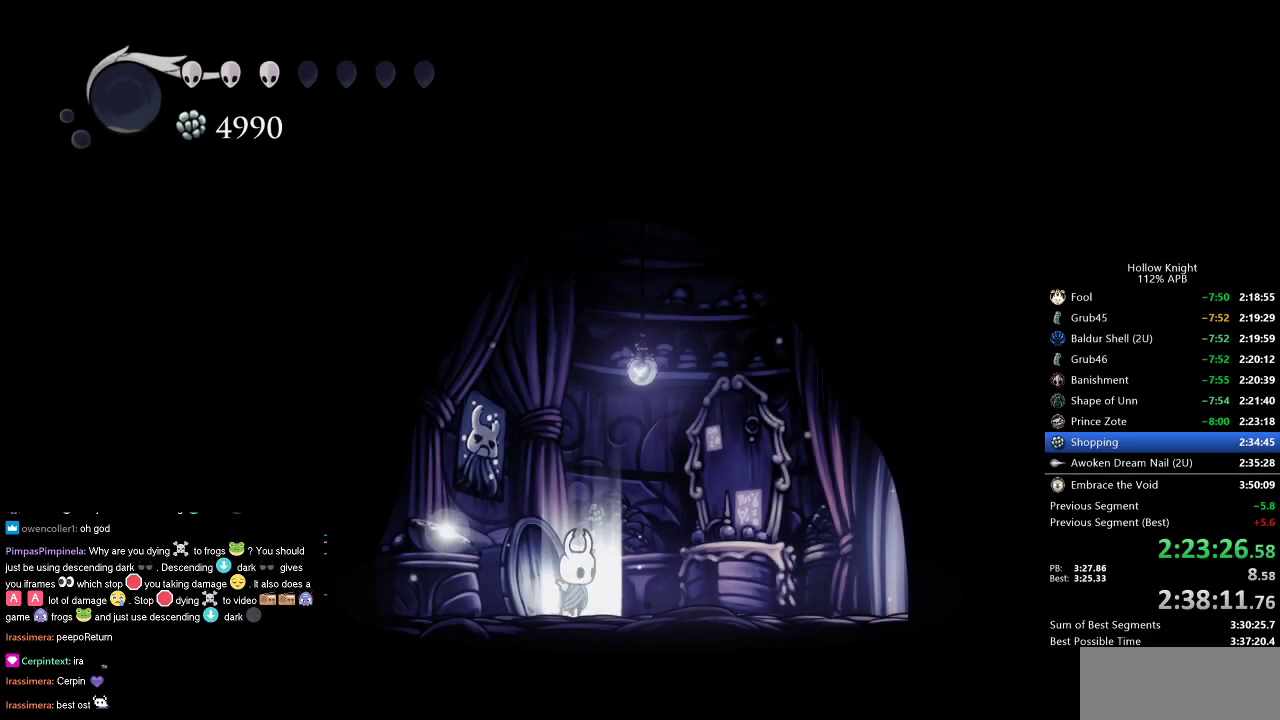
{"keys": ["right"], "events": [[350, "dash", "down"], [433, "dash", "up"]]}
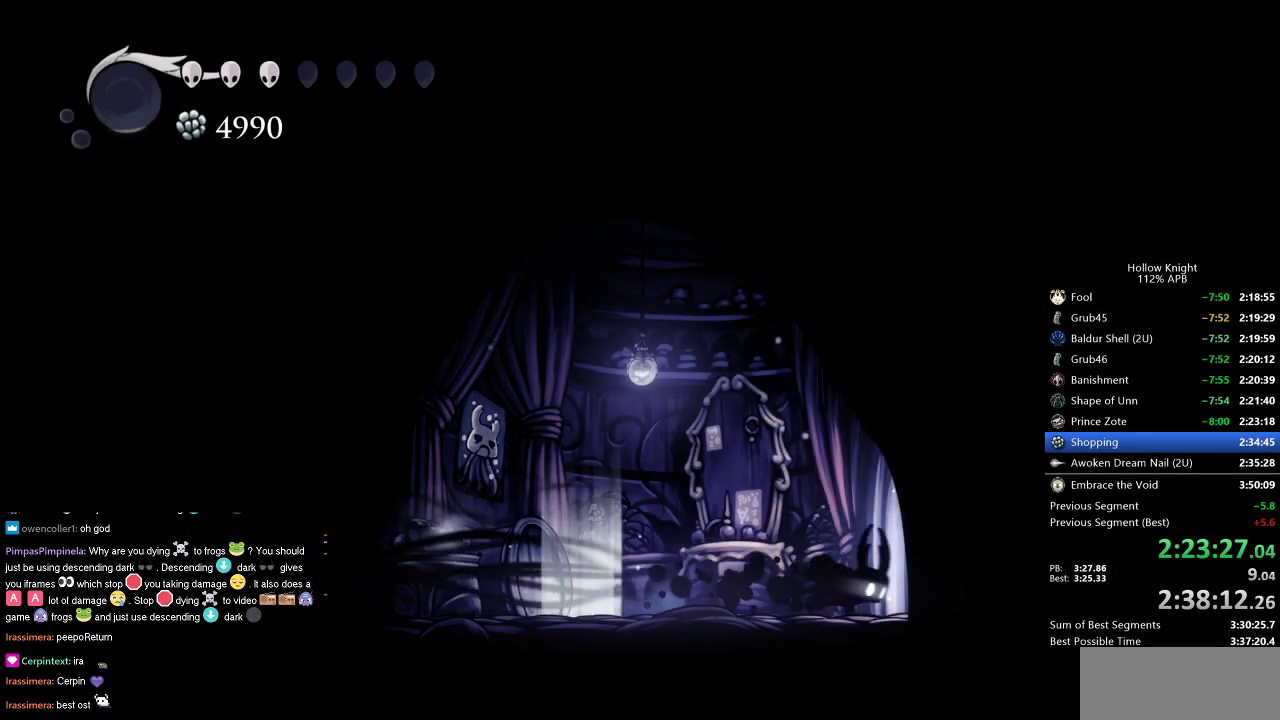
{"keys": ["right"], "events": [[33, "dash", "down"], [83, "dash", "up"], [183, "dash", "down"], [267, "dash", "up"]]}
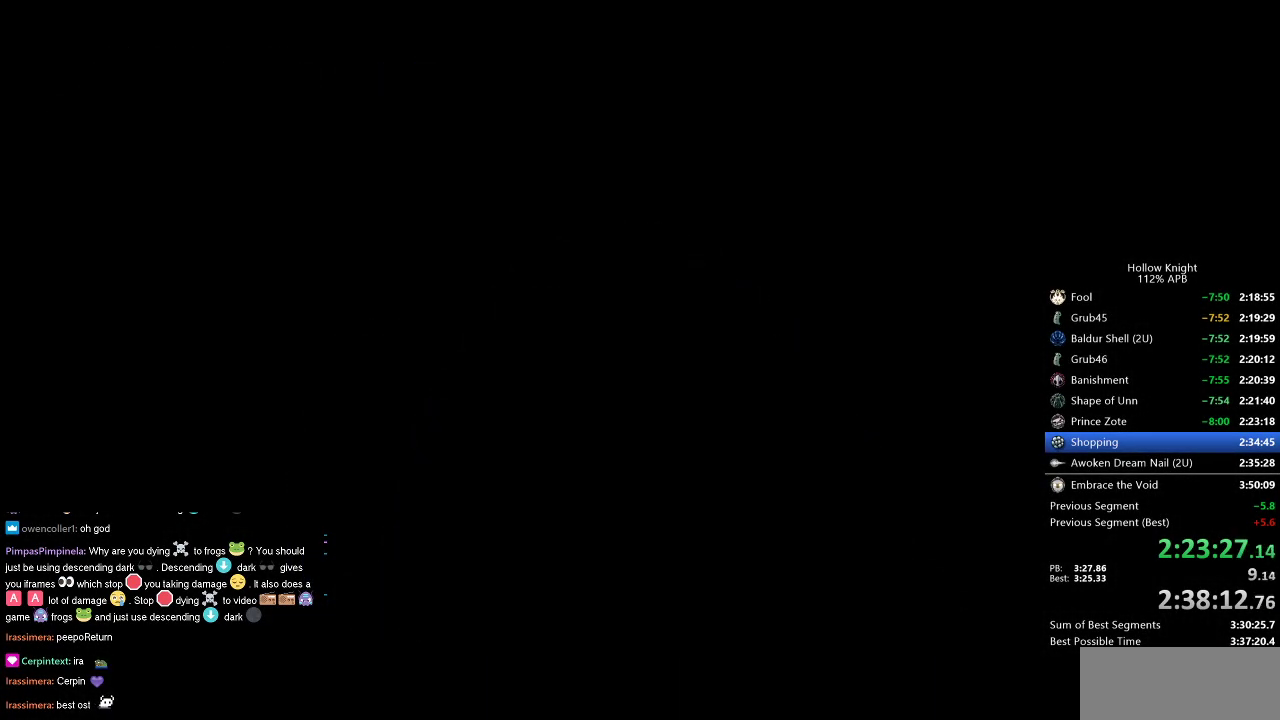
{"keys": ["right"], "events": []}
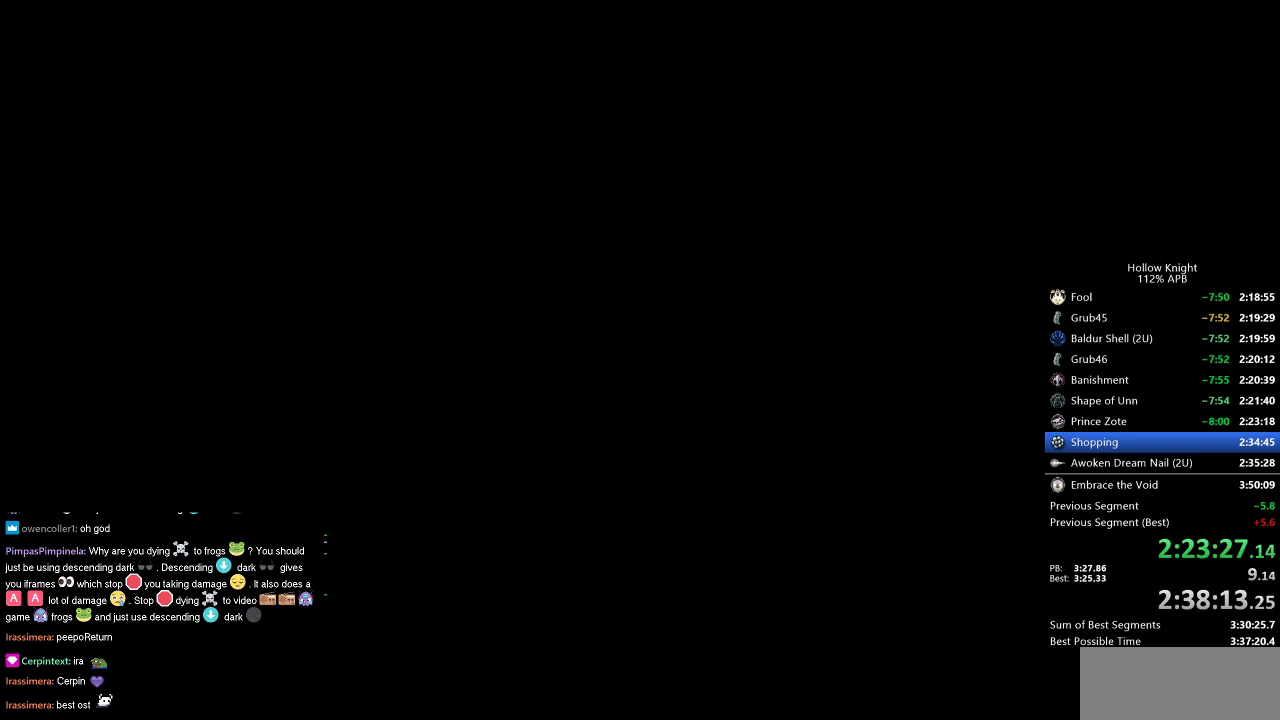
{"keys": ["right"], "events": []}
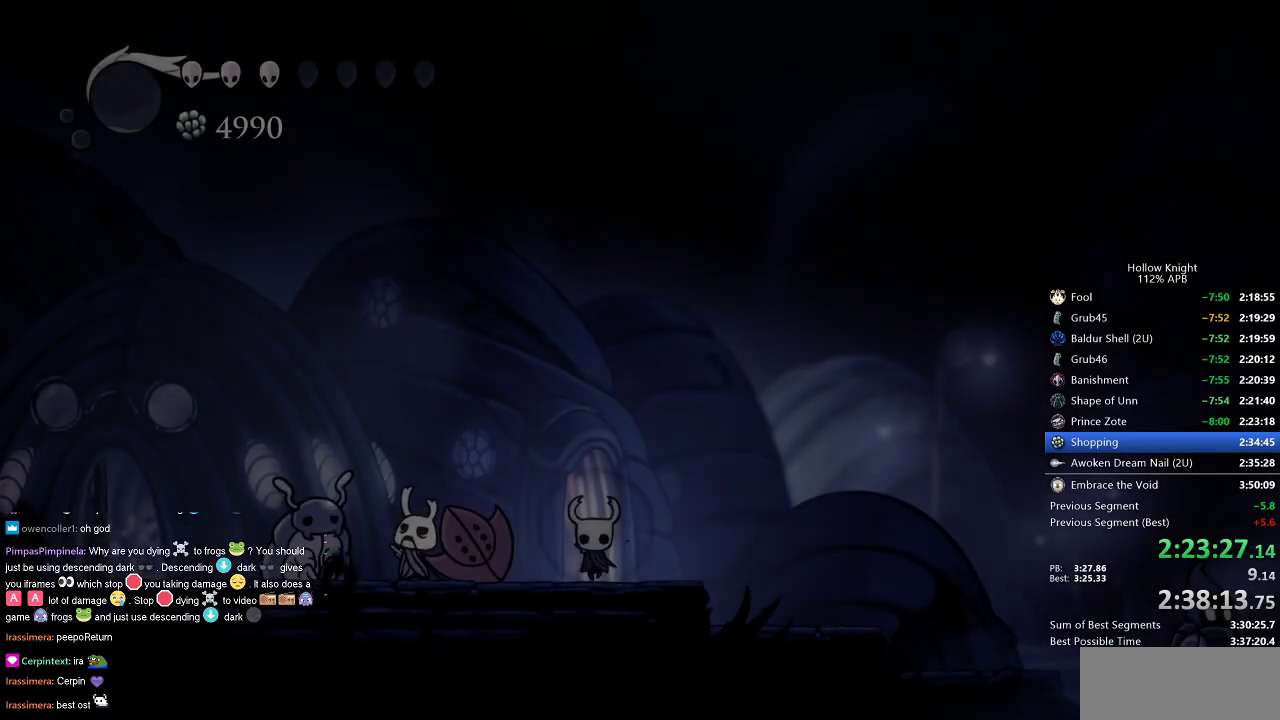
{"keys": ["dash", "right"], "events": [[467, "dash", "down"]]}
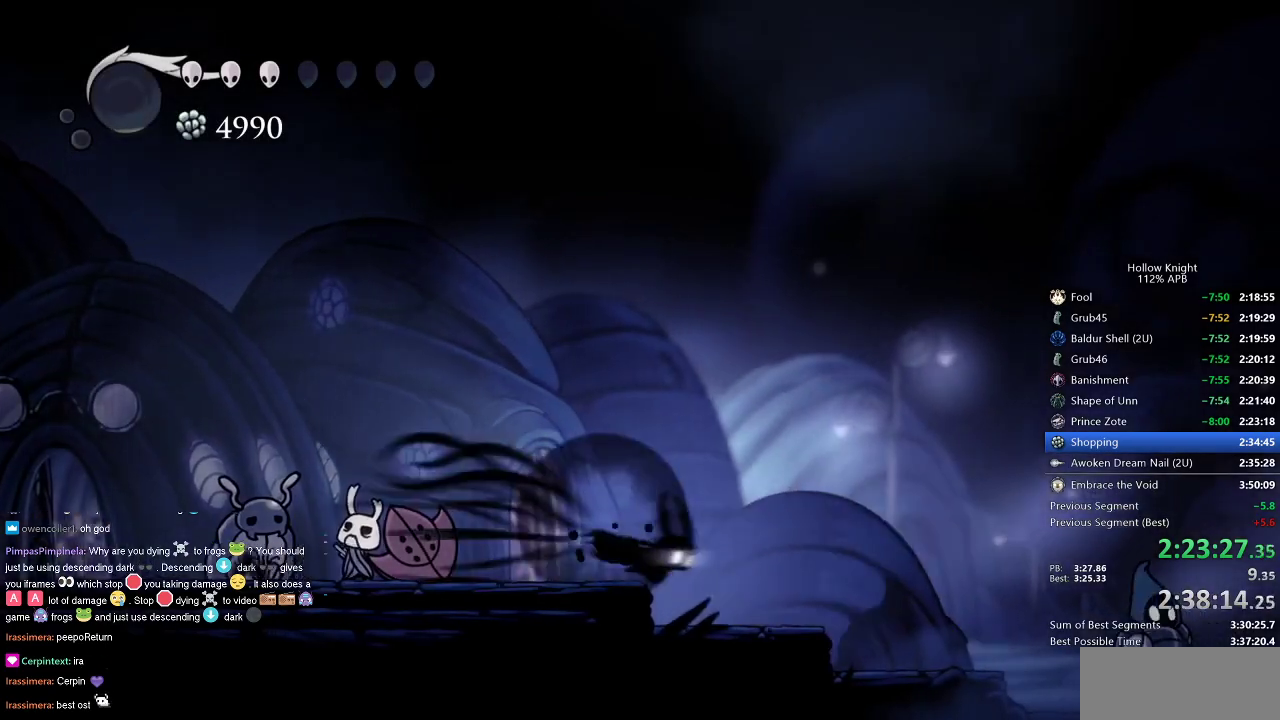
{"keys": ["dash", "right"], "events": [[67, "dash", "up"], [483, "dash", "down"]]}
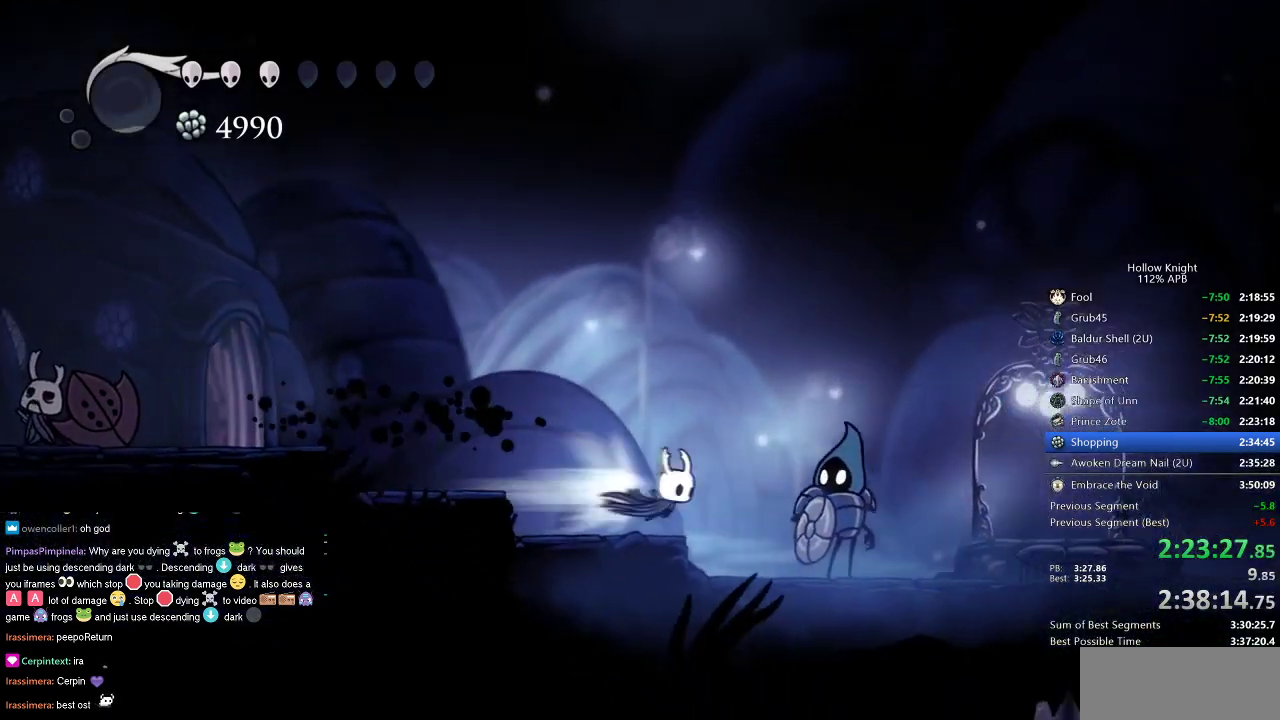
{"keys": ["right"], "events": [[117, "dash", "up"]]}
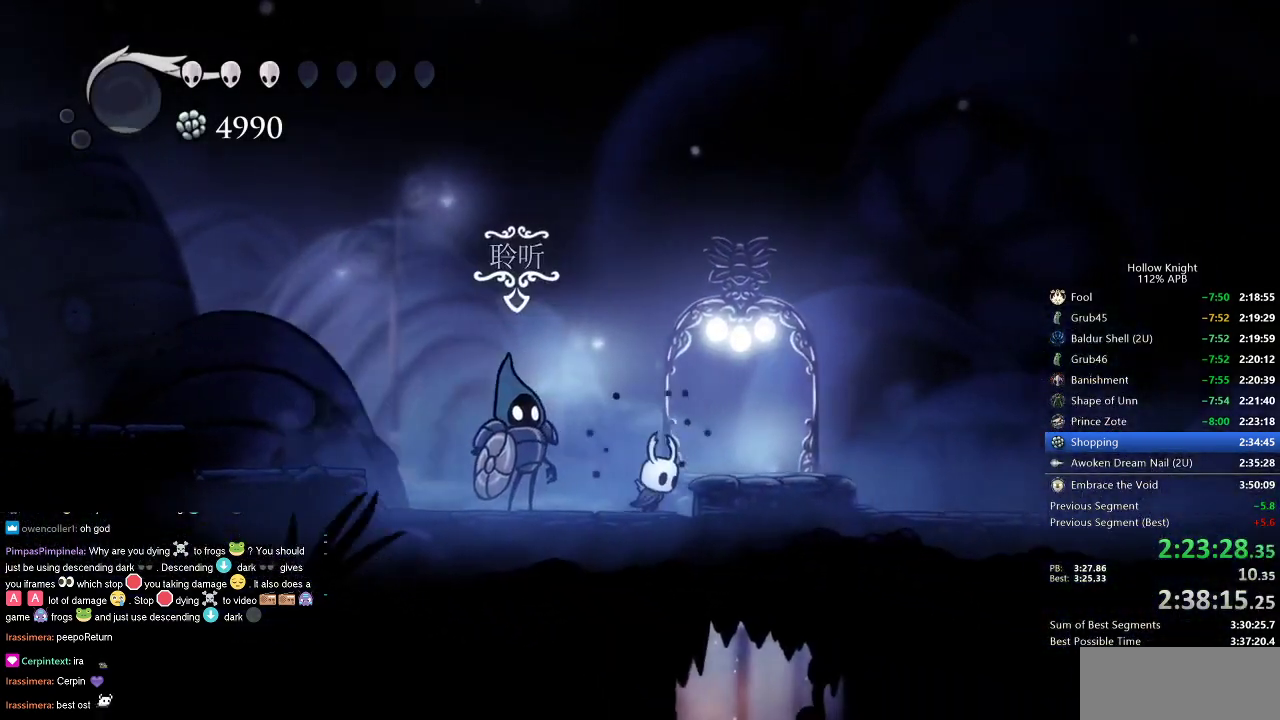
{"keys": ["nail"], "events": [[233, "down", "down"], [267, "dash", "down"], [267, "right", "up"], [367, "dash", "up"], [417, "down", "up"], [417, "nail", "down"]]}
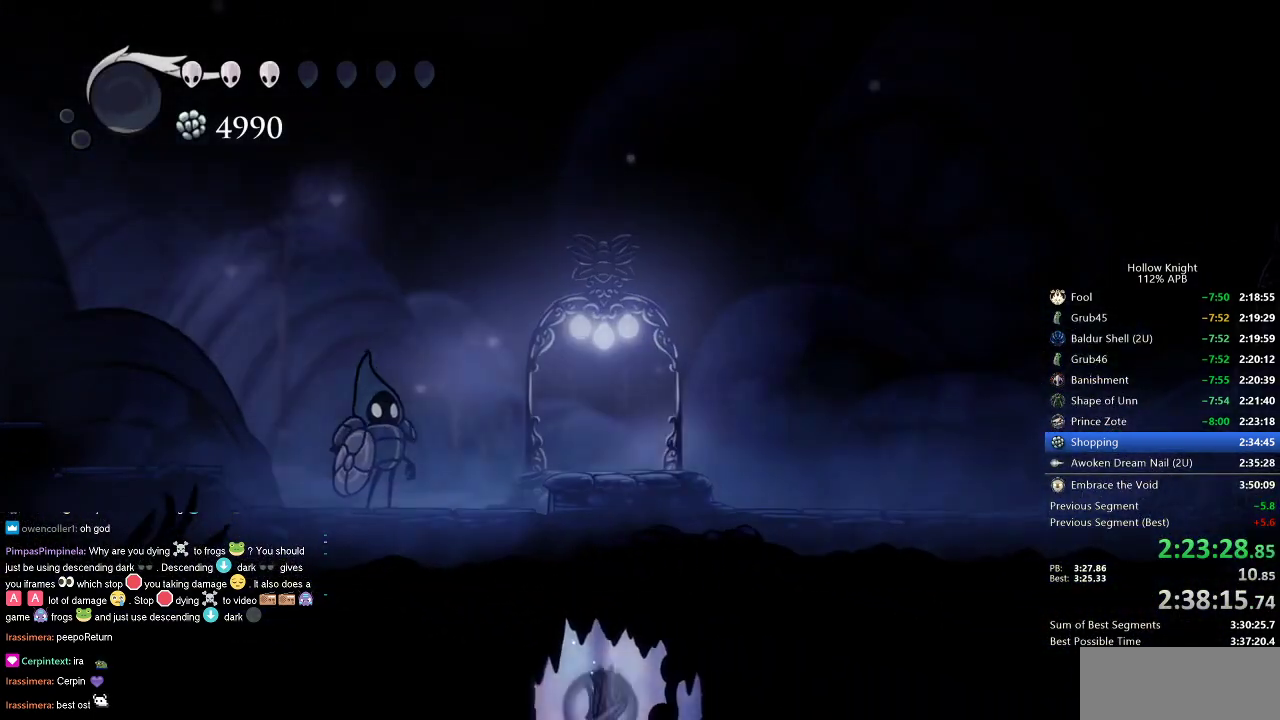
{"keys": ["nail"], "events": []}
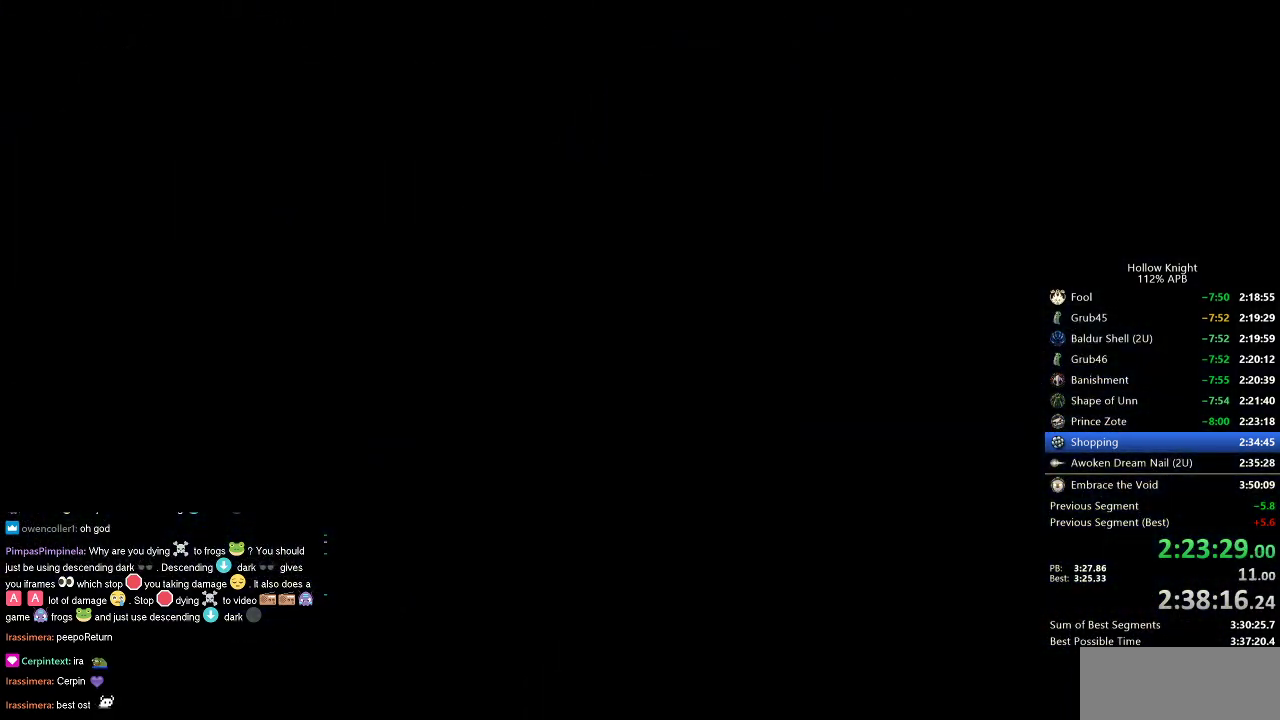
{"keys": ["nail"], "events": []}
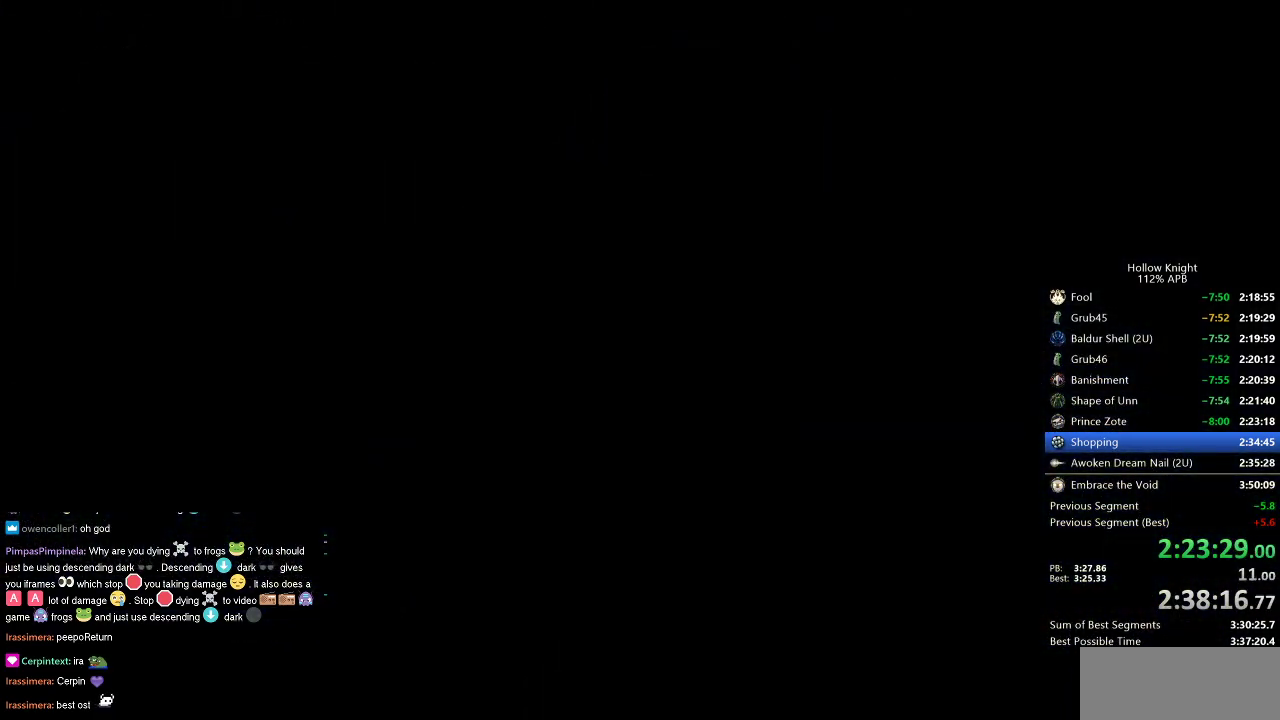
{"keys": ["nail"], "events": []}
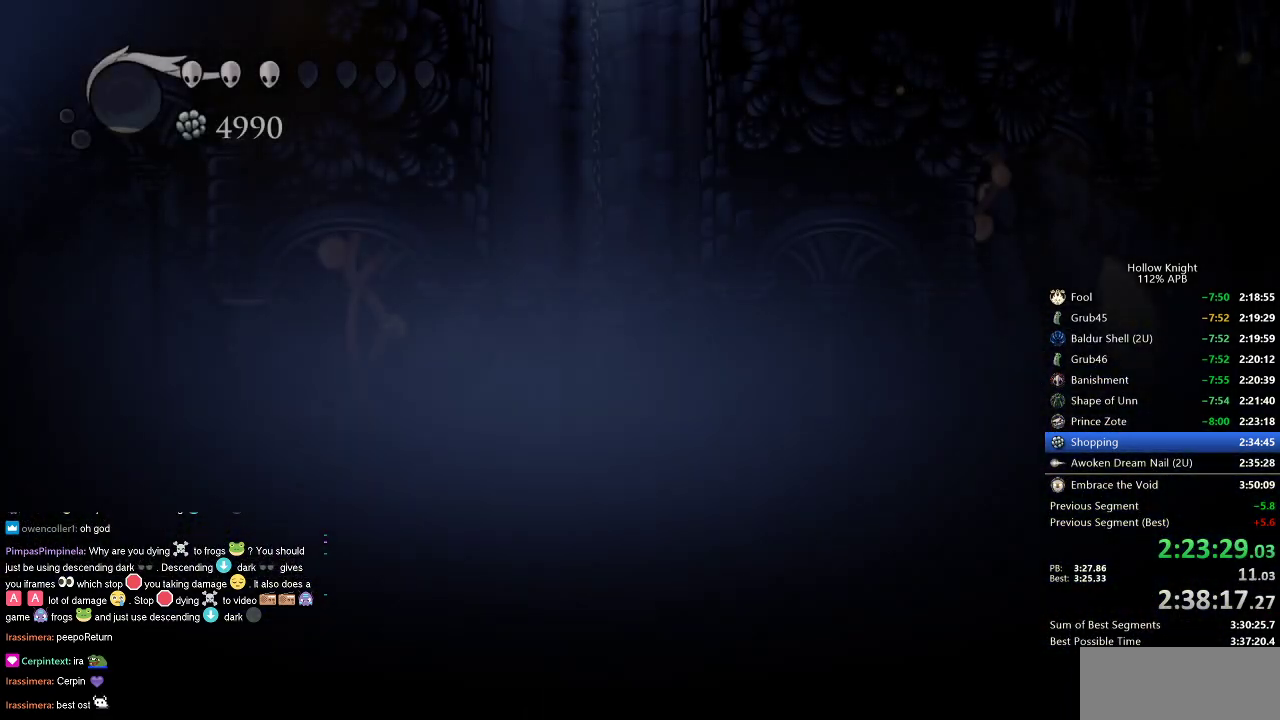
{"keys": ["nail"], "events": []}
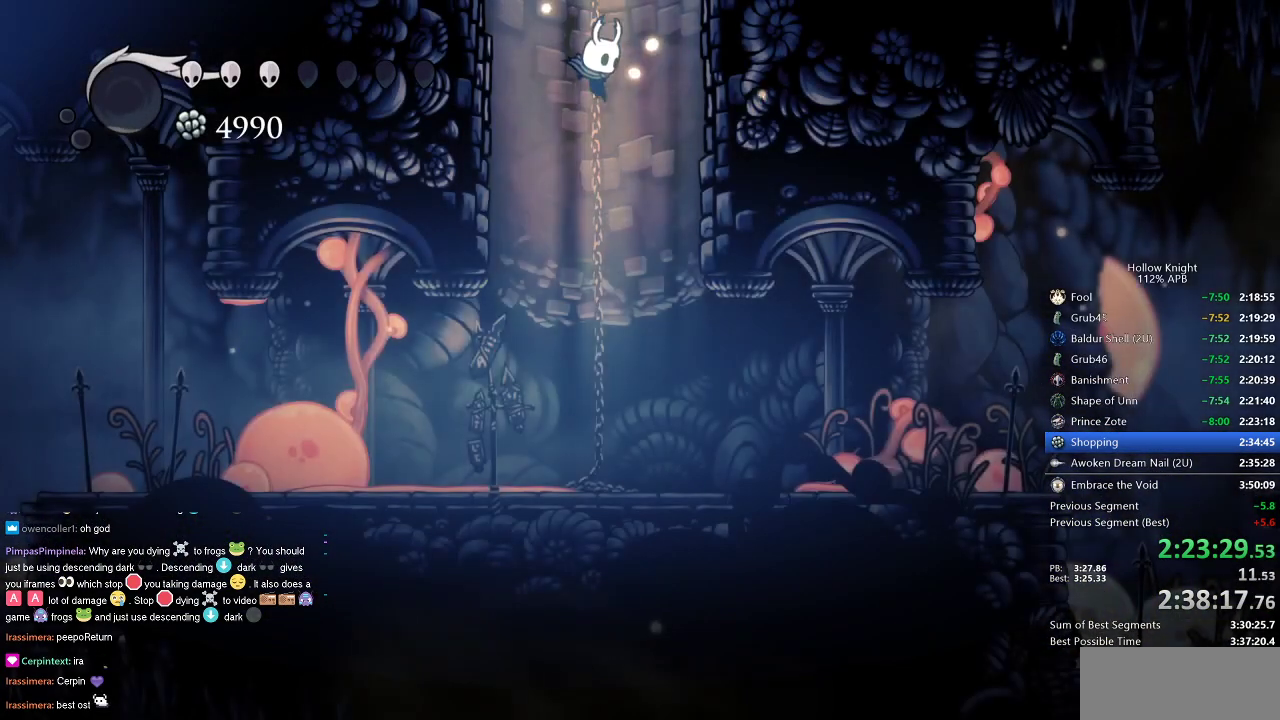
{"keys": [], "events": [[217, "nail", "up"]]}
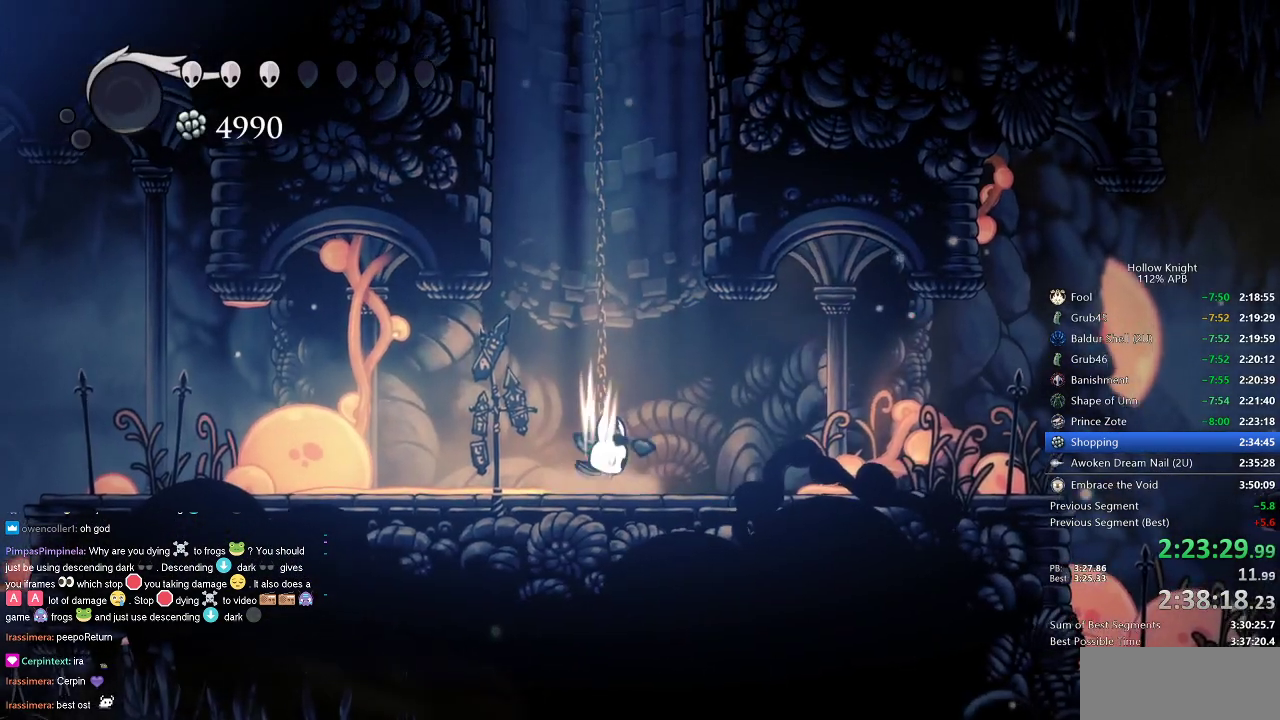
{"keys": ["left"], "events": [[100, "left", "down"]]}
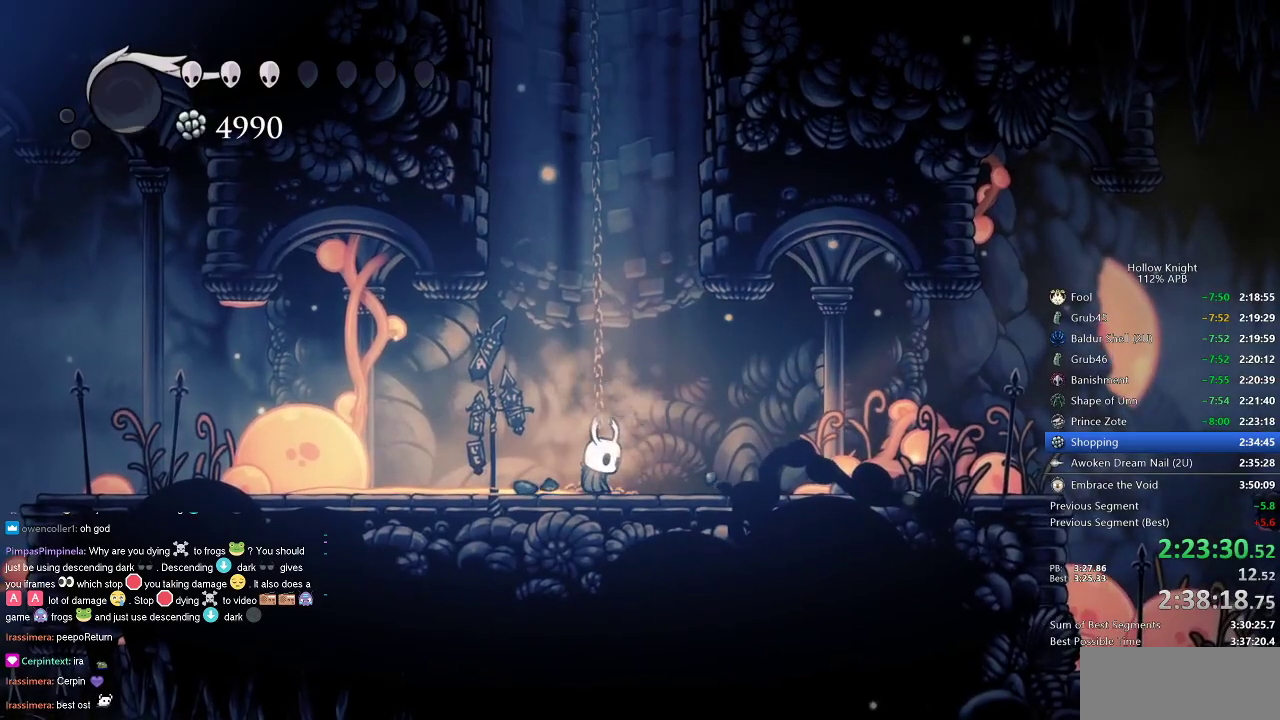
{"keys": ["cdash", "left"], "events": [[400, "cdash", "down"]]}
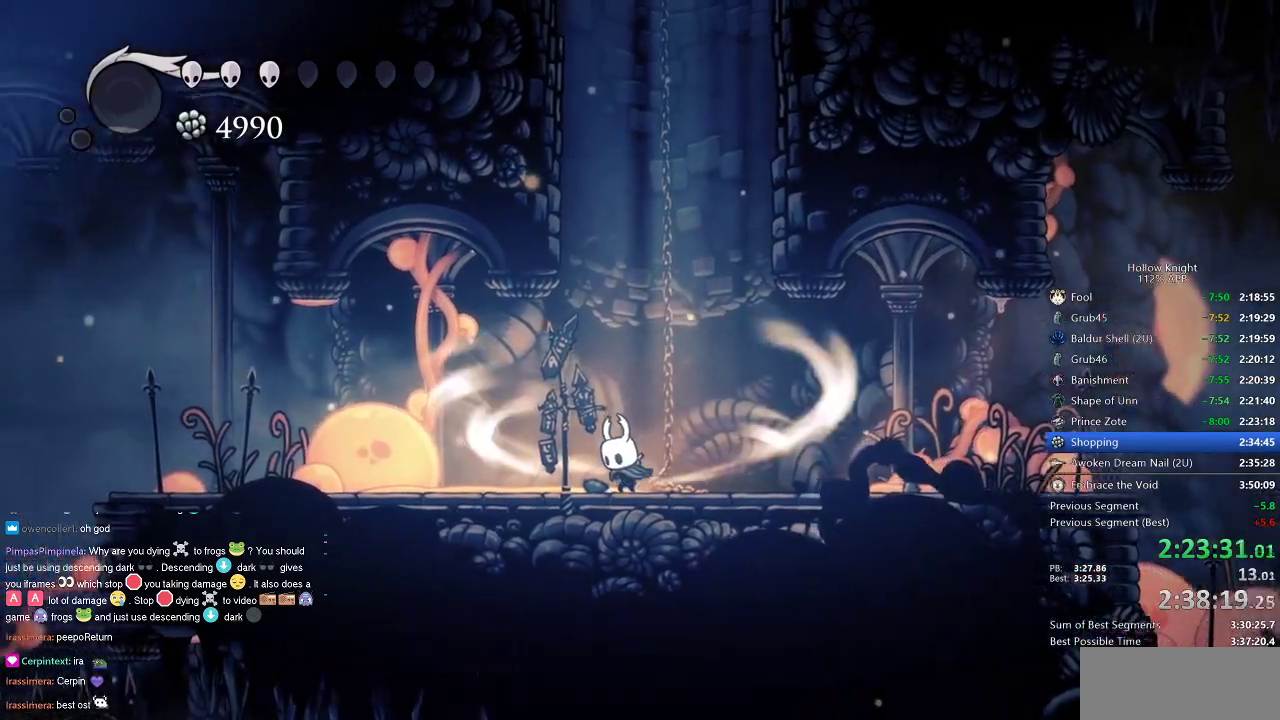
{"keys": ["cdash"], "events": [[17, "left", "up"]]}
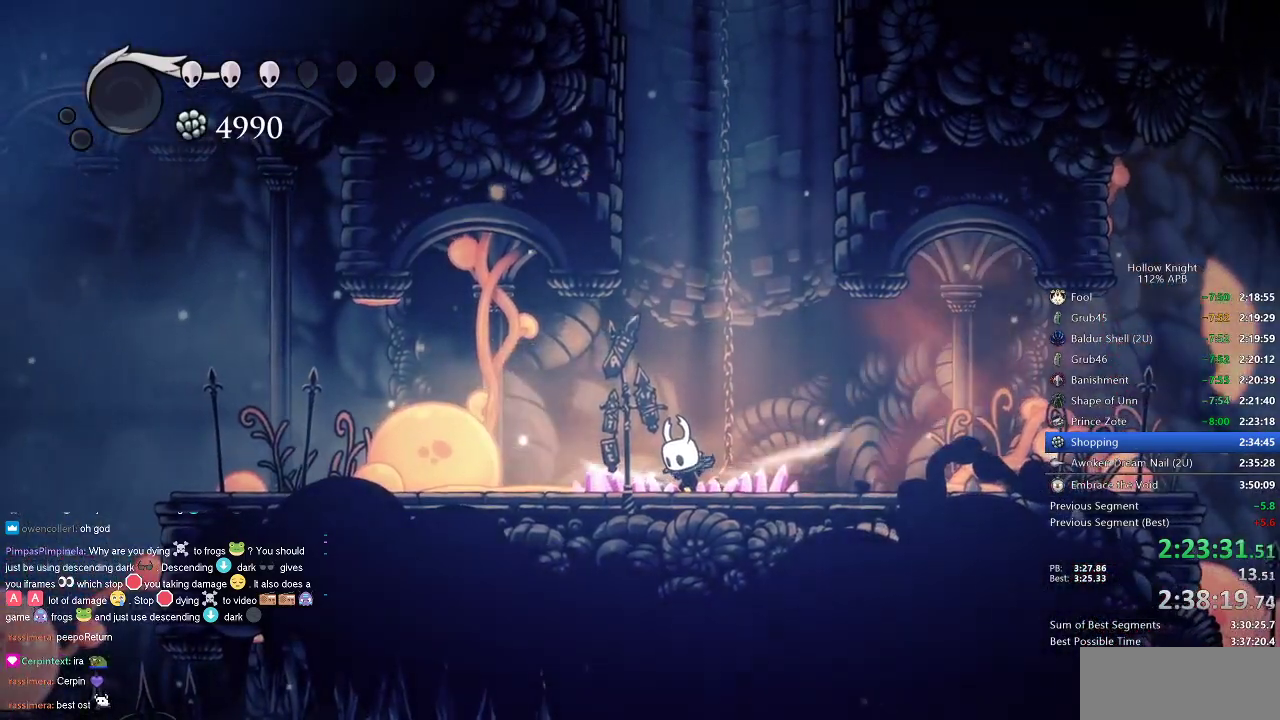
{"keys": ["left"], "events": [[250, "left", "down"], [333, "cdash", "up"]]}
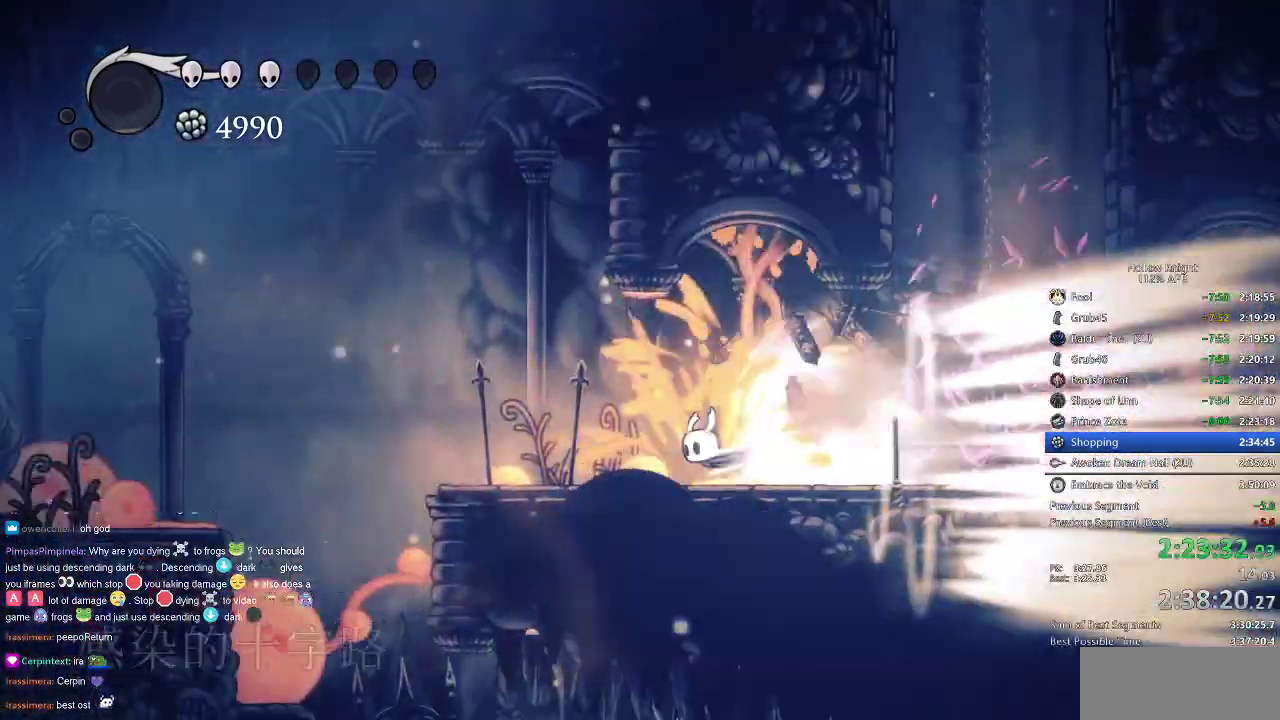
{"keys": ["left"], "events": []}